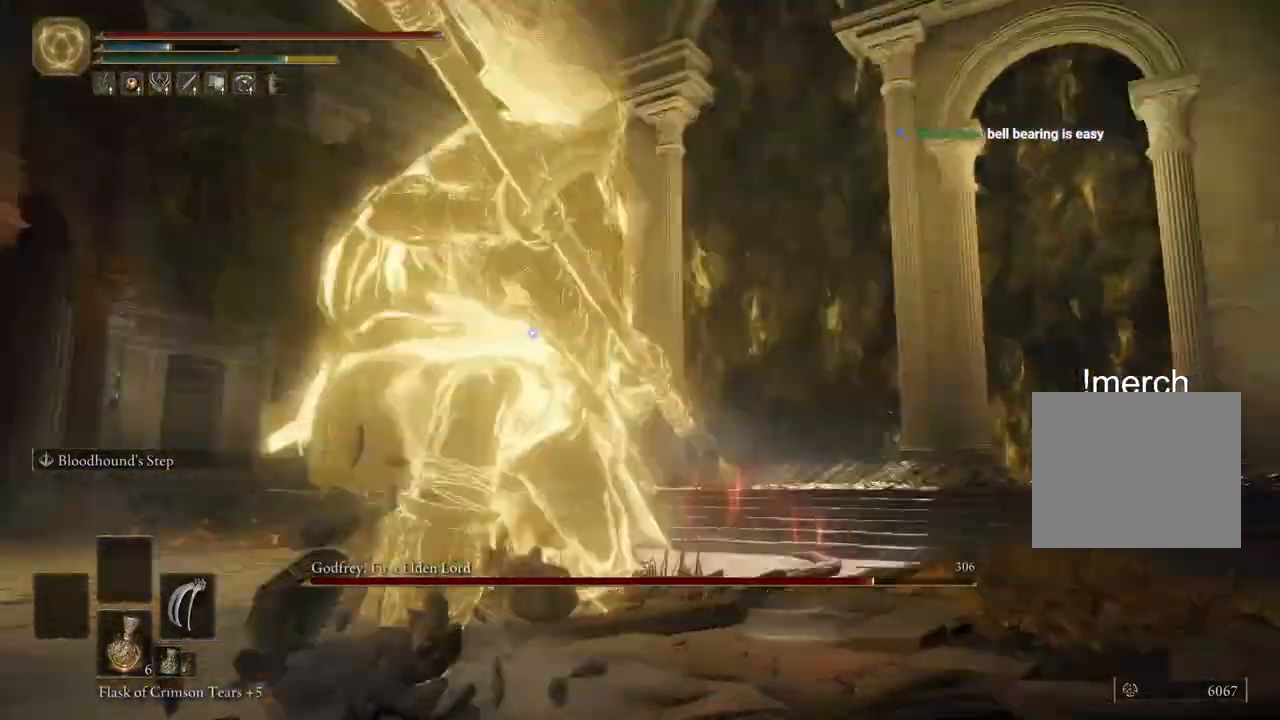
Gameplay with a controller (PlayStation layout); each line is a JSON object with the inputs held at the frame after it (dt_ms = milliseconds from this image to that frame). "events" lists button and stick changes between this image and that frame as [ms after this image, input, new state], when the widget could be followed in between.
{"dt_ms": 500, "buttons": [], "left_stick": "up", "right_stick": "center", "events": []}
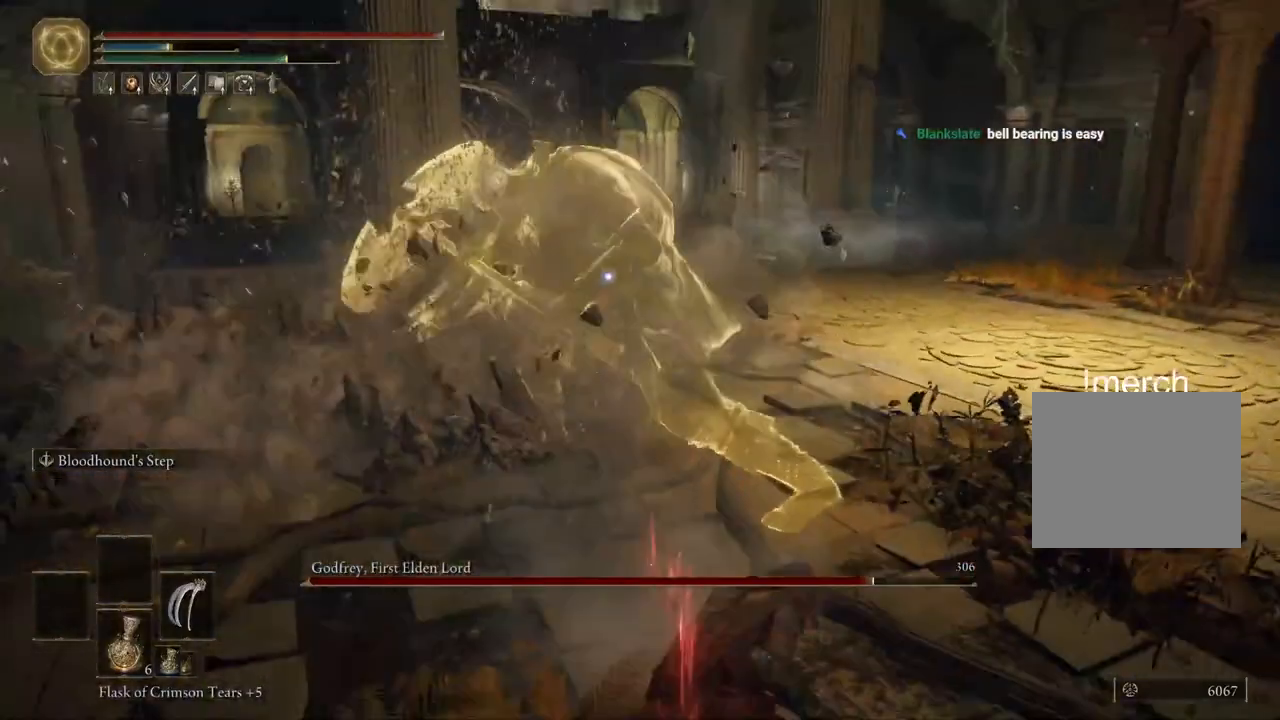
{"dt_ms": 500, "buttons": [], "left_stick": "up", "right_stick": "center", "events": []}
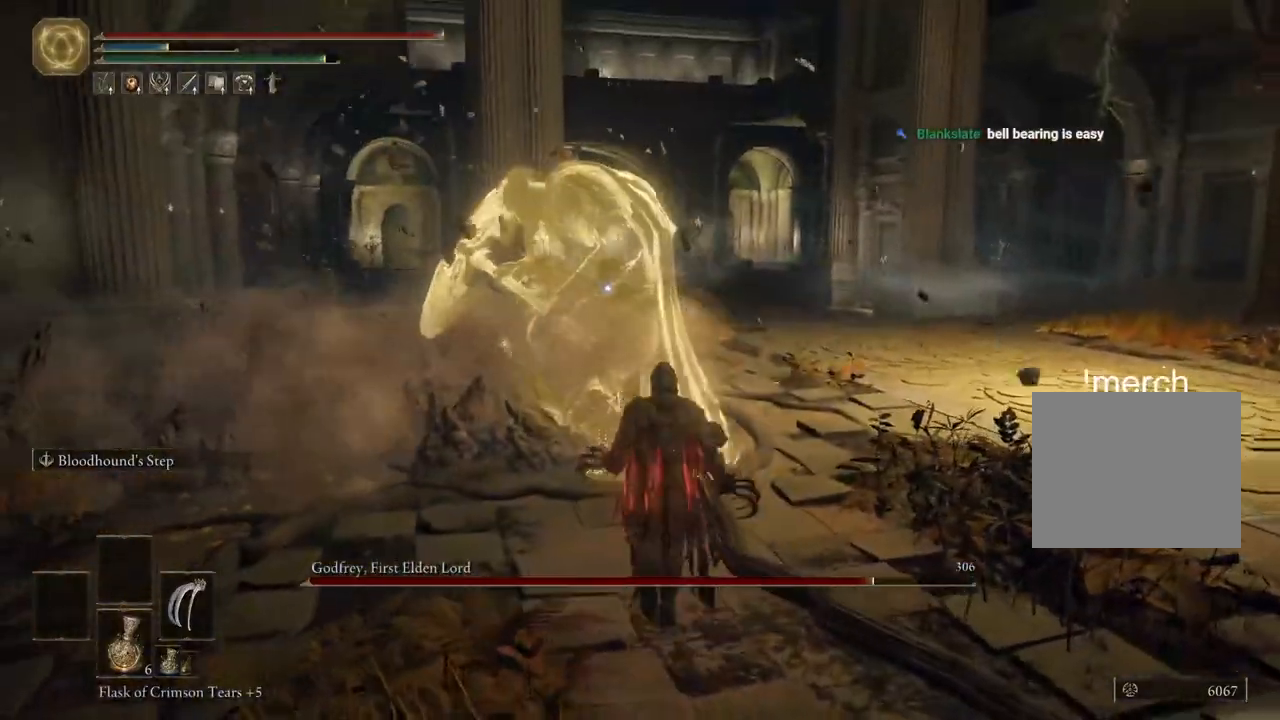
{"dt_ms": 500, "buttons": [], "left_stick": "up", "right_stick": "center", "events": [[183, "R1", "down"], [283, "R1", "up"]]}
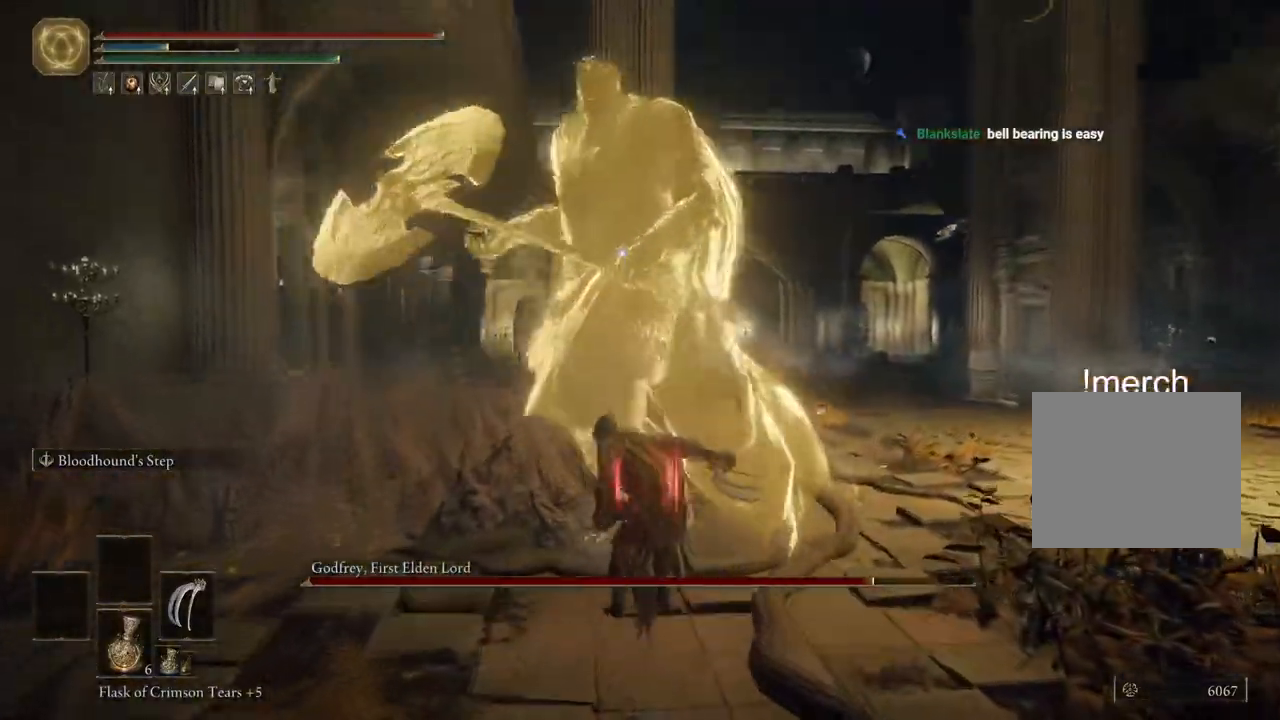
{"dt_ms": 500, "buttons": [], "left_stick": "up", "right_stick": "left", "events": [[367, "right_stick", "left"]]}
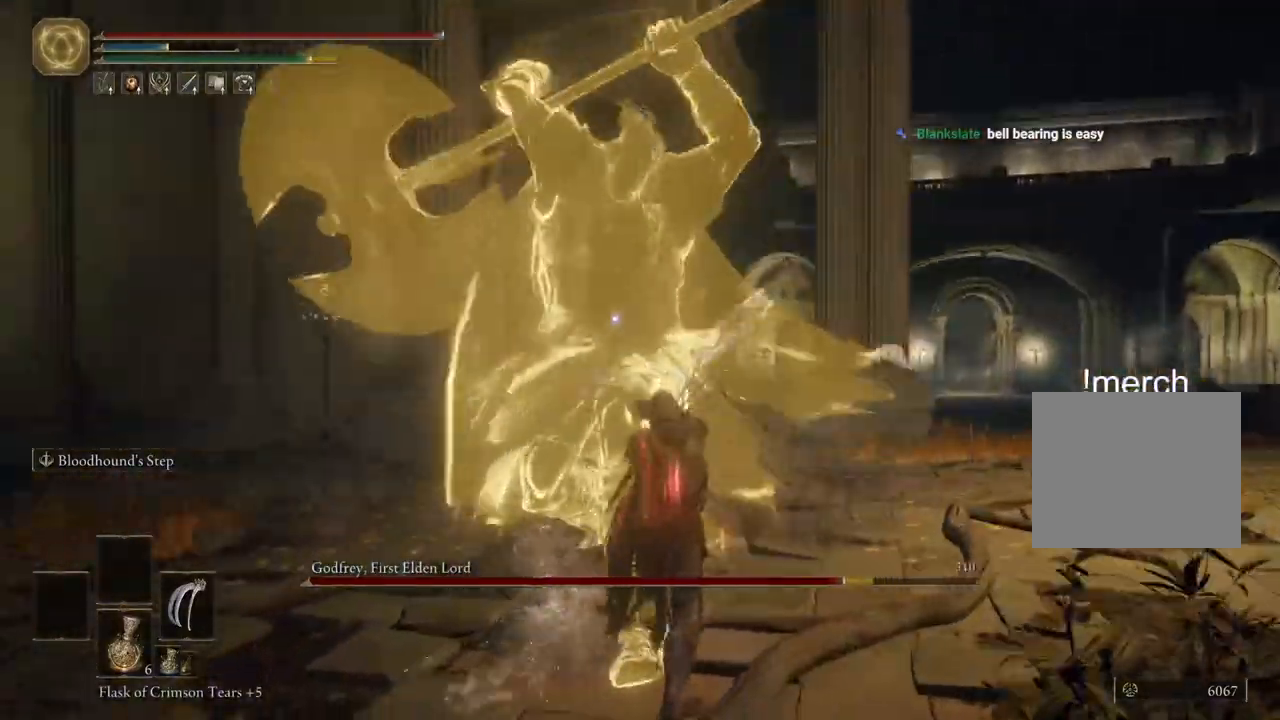
{"dt_ms": 500, "buttons": [], "left_stick": "up", "right_stick": "right"}
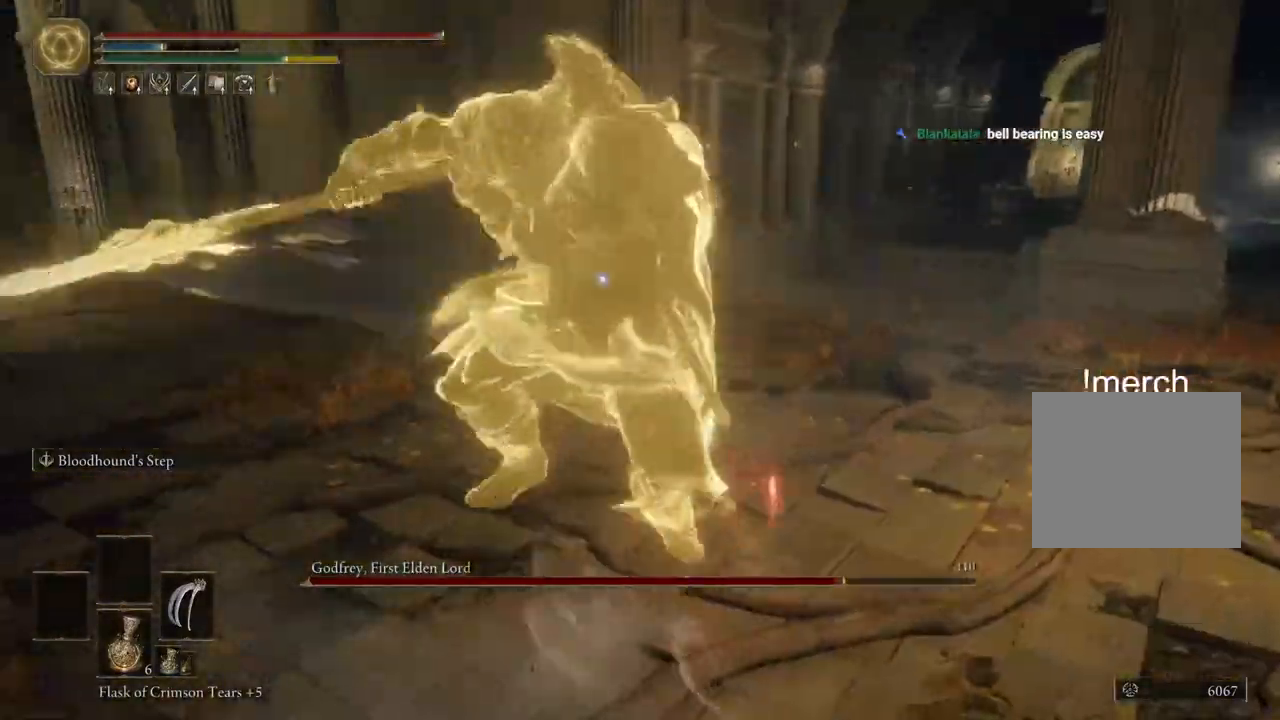
{"dt_ms": 1000, "buttons": [], "left_stick": "up", "right_stick": "left"}
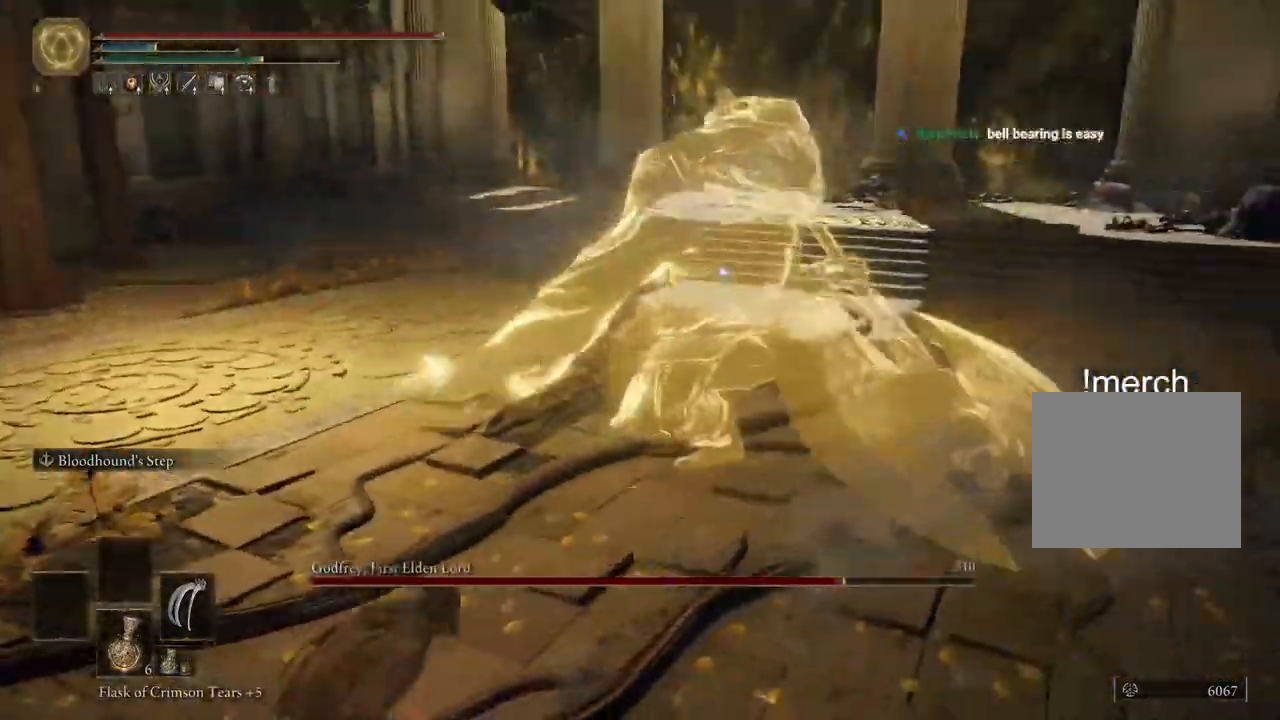
{"dt_ms": 500, "buttons": [], "left_stick": "up", "right_stick": "left"}
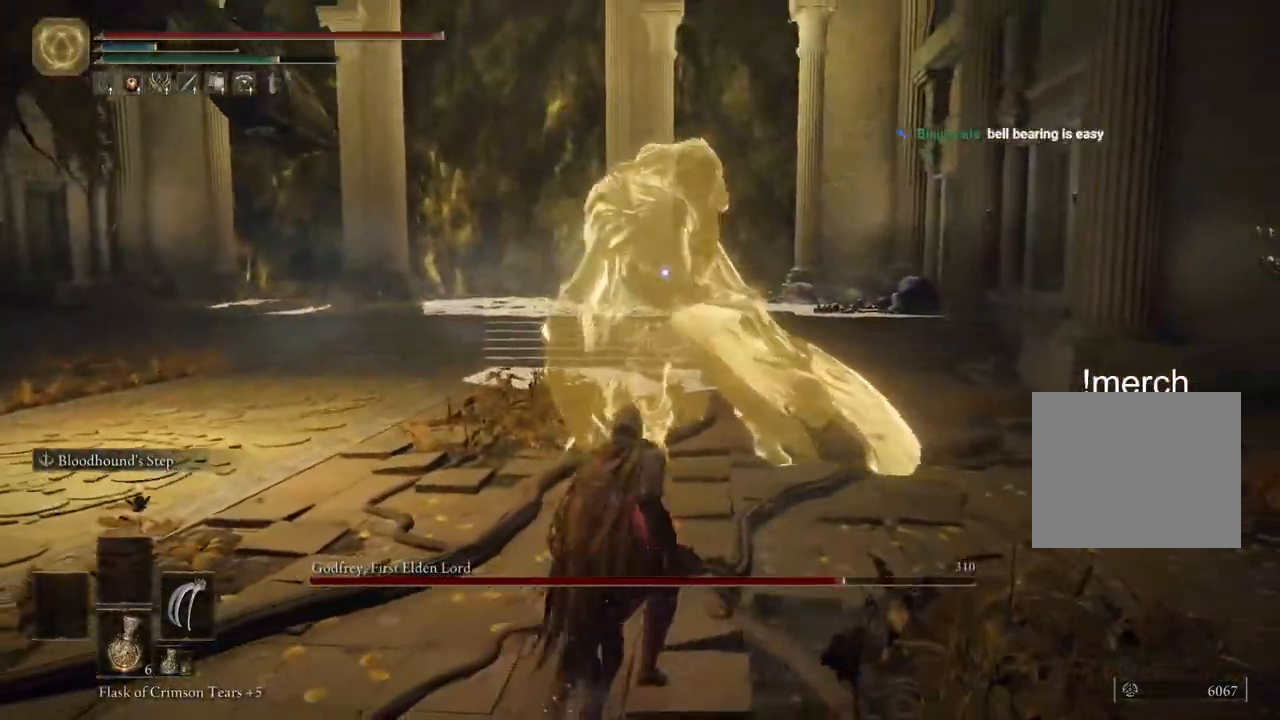
{"dt_ms": 500, "buttons": [], "left_stick": "up-right", "right_stick": "down", "events": [[67, "right_stick", "down-left"], [200, "left_stick", "up-right"], [233, "right_stick", "down"], [267, "R1", "down"], [367, "R1", "up"]]}
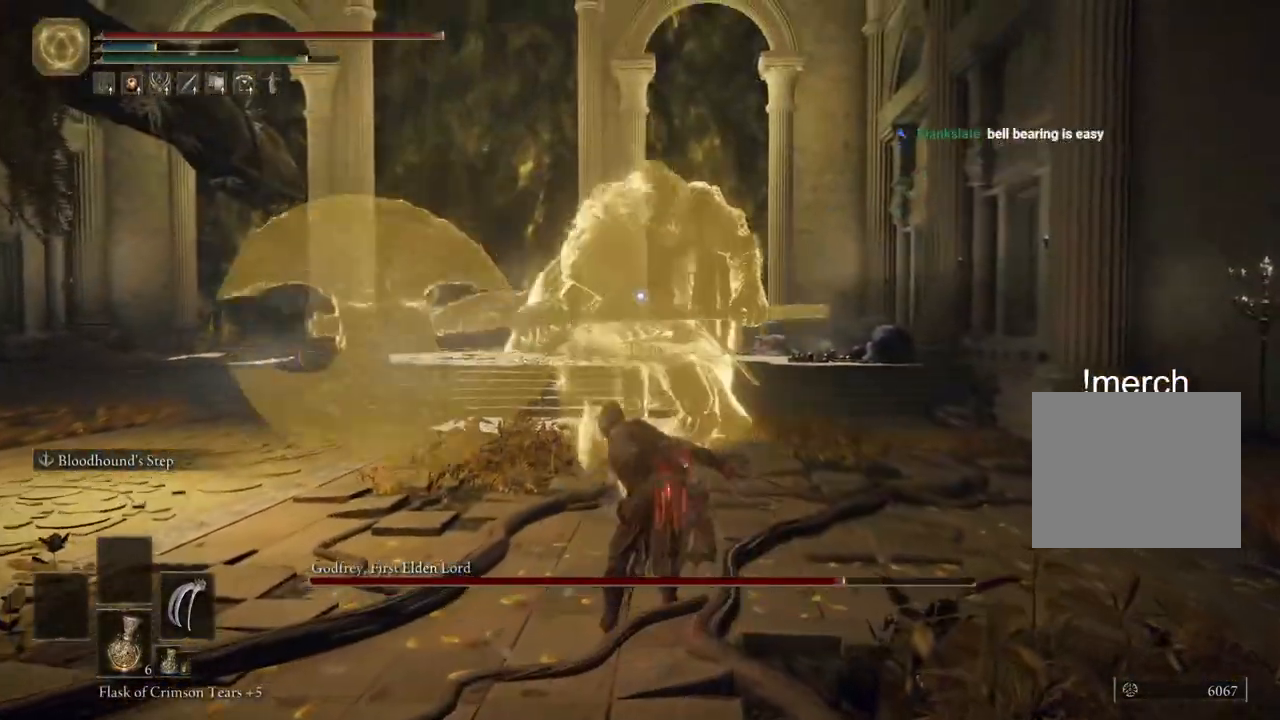
{"dt_ms": 500, "buttons": [], "left_stick": "up-right", "right_stick": "down", "events": []}
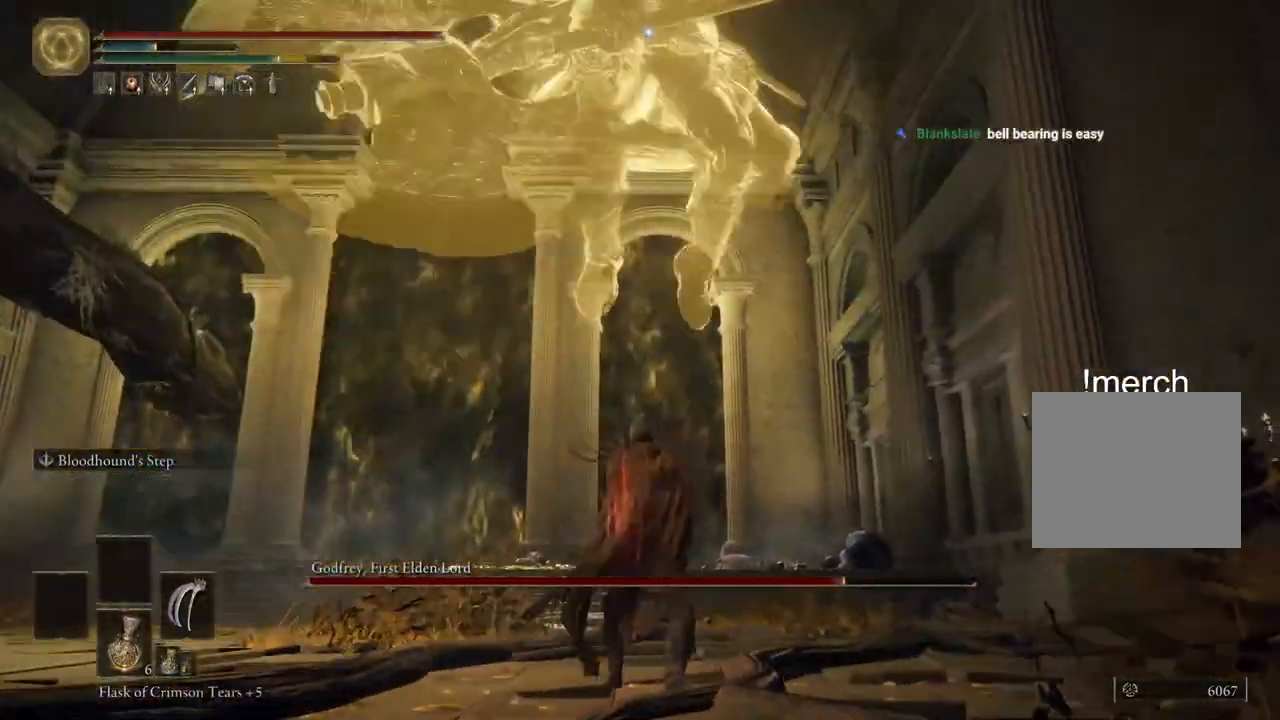
{"dt_ms": 500, "buttons": [], "left_stick": "up-right", "right_stick": "center", "events": [[167, "right_stick", "center"], [283, "L2", "down"], [433, "L2", "up"]]}
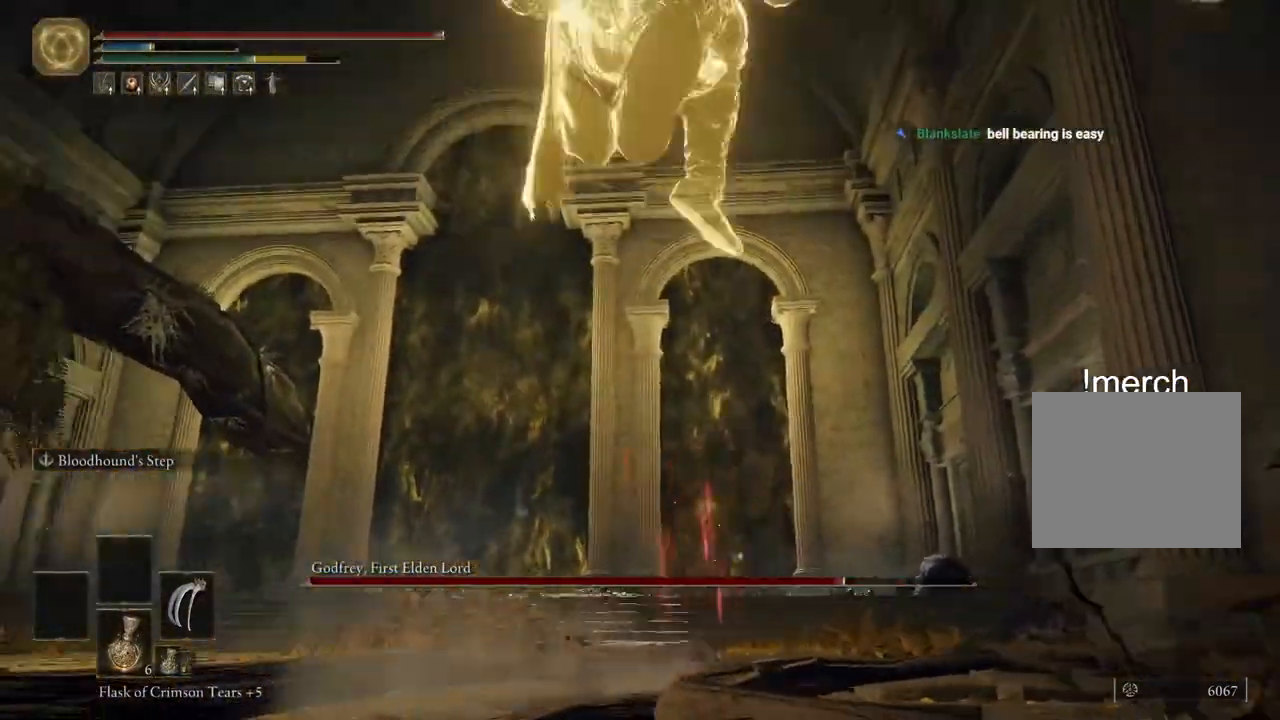
{"dt_ms": 500, "buttons": [], "left_stick": "up-right", "right_stick": "center", "events": [[33, "right_stick", "down-left"], [333, "right_stick", "center"]]}
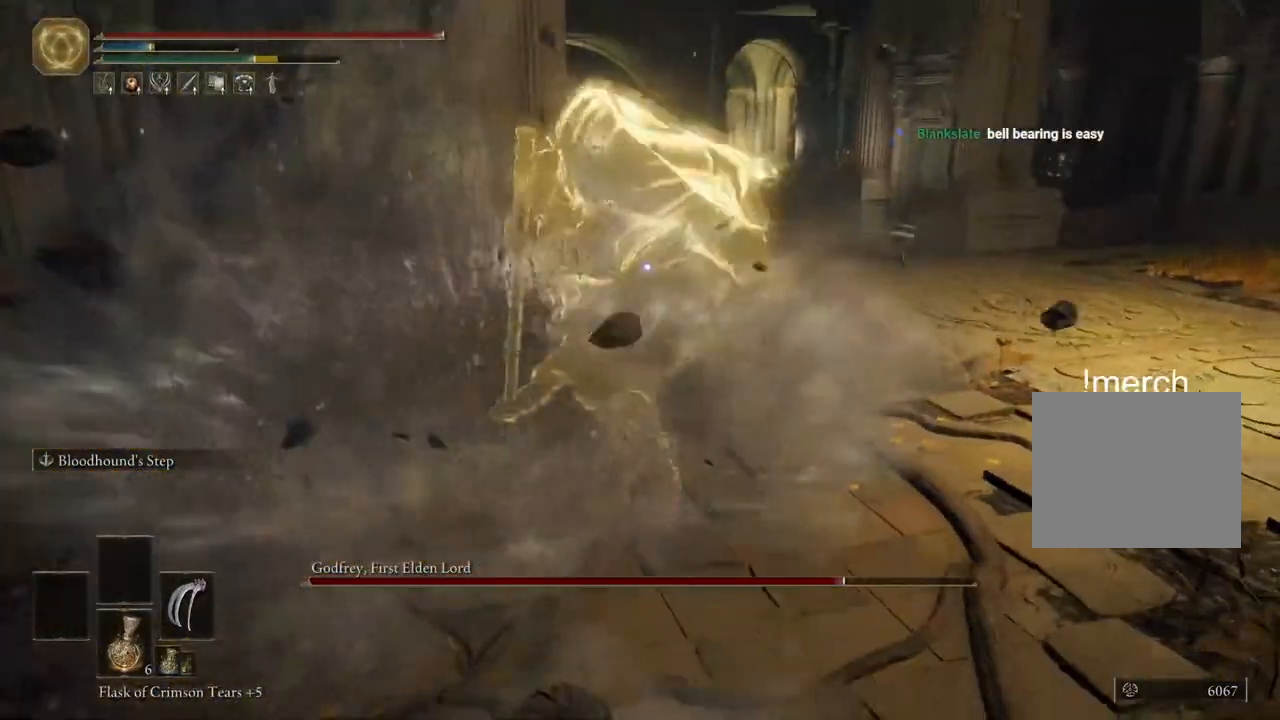
{"dt_ms": 500, "buttons": [], "left_stick": "up-right", "right_stick": "center", "events": []}
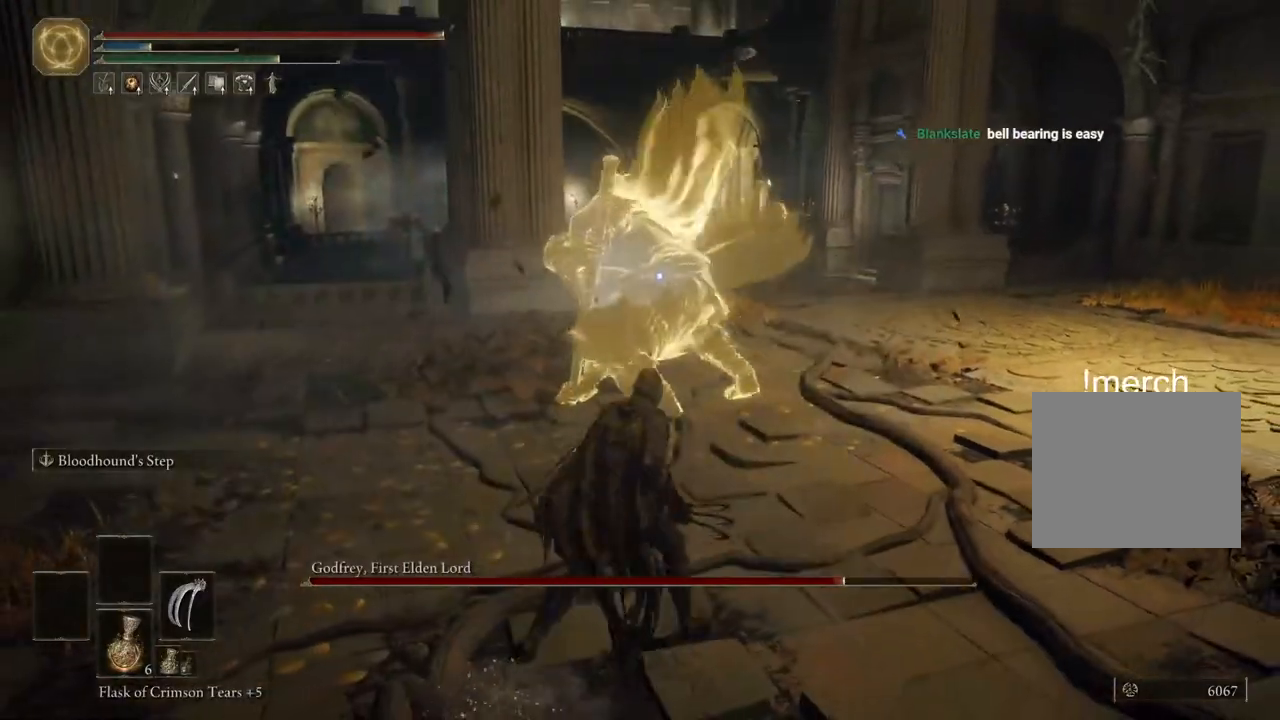
{"dt_ms": 500, "buttons": ["CIRCLE"], "left_stick": "up-right", "right_stick": "center", "events": [[33, "CIRCLE", "down"]]}
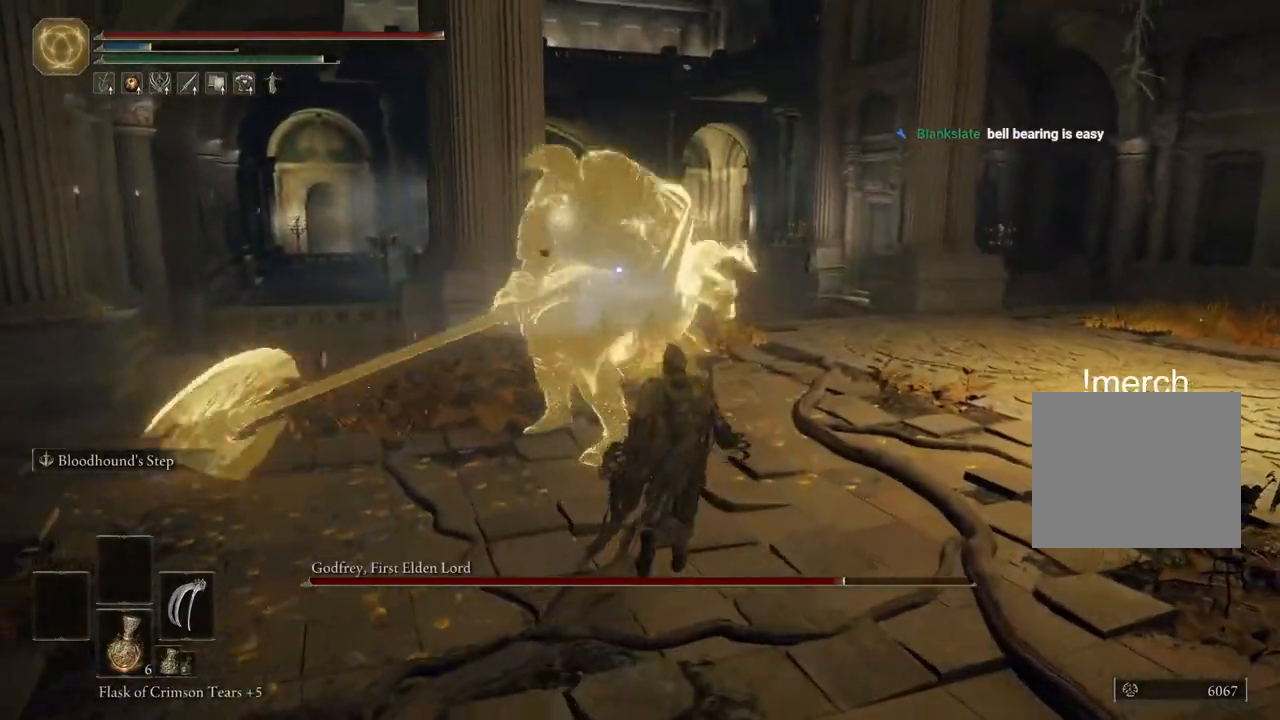
{"dt_ms": 500, "buttons": [], "left_stick": "up-right", "right_stick": "center", "events": [[50, "R1", "down"], [167, "R1", "up"], [267, "CIRCLE", "up"], [267, "right_stick", "up-left"], [350, "right_stick", "center"]]}
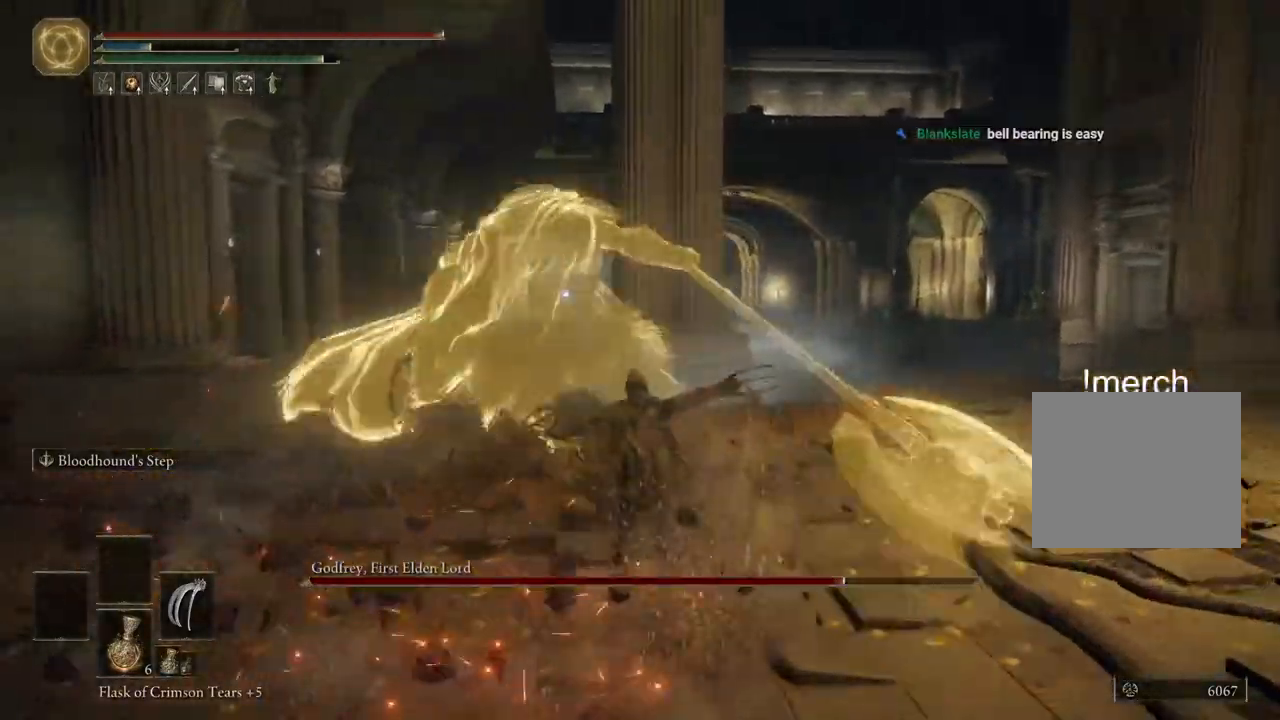
{"dt_ms": 500, "buttons": ["L2"], "left_stick": "up", "right_stick": "center"}
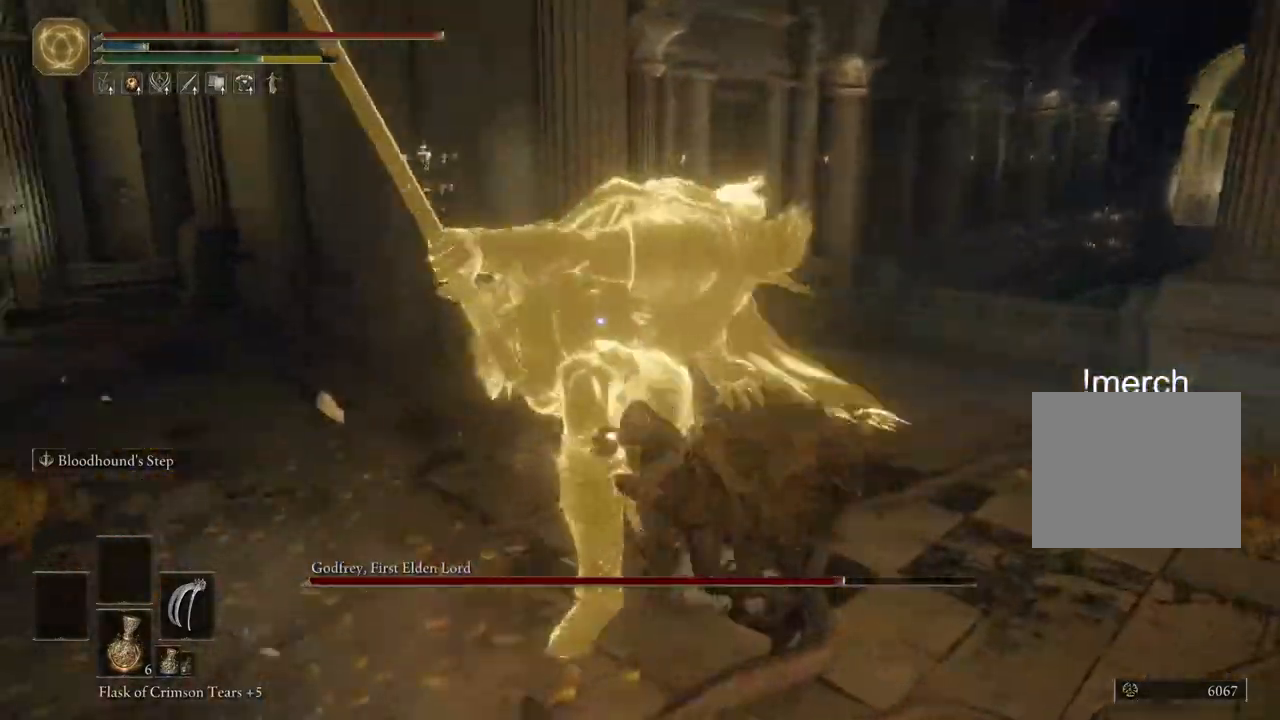
{"dt_ms": 500, "buttons": ["CIRCLE"], "left_stick": "up", "right_stick": "center", "events": [[83, "L2", "up"], [483, "CIRCLE", "down"]]}
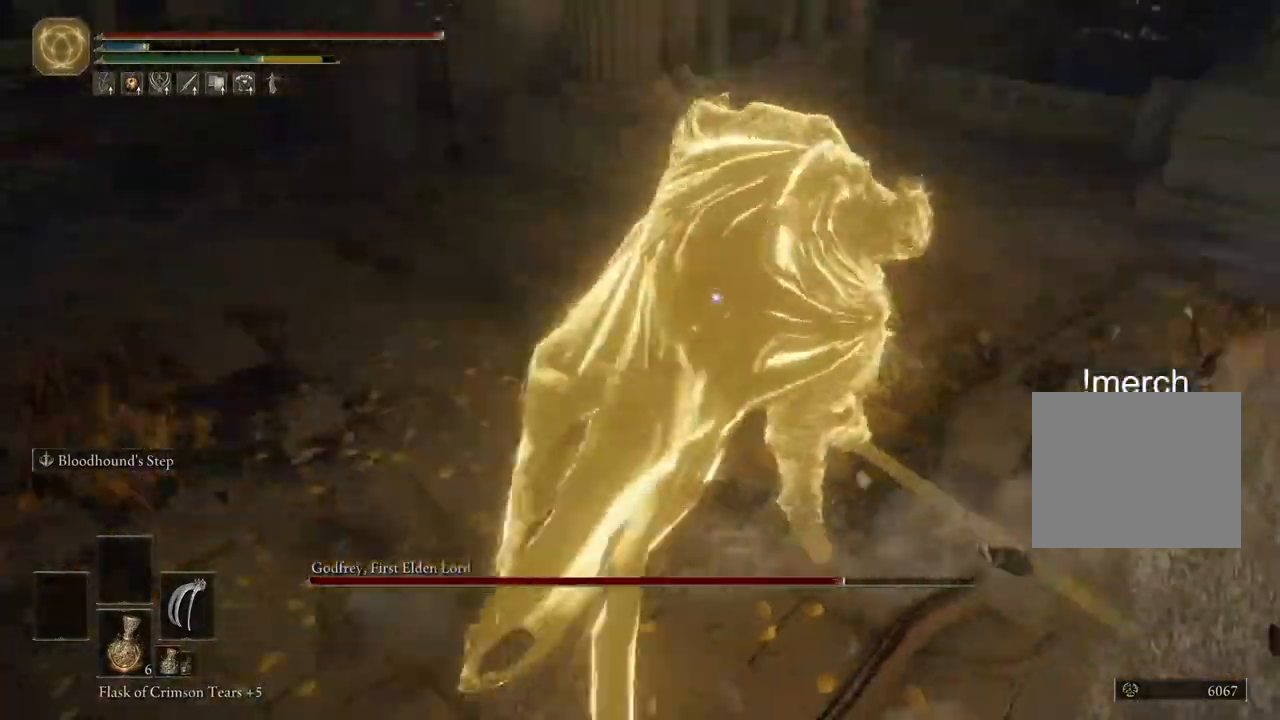
{"dt_ms": 500, "buttons": [], "left_stick": "up", "right_stick": "center"}
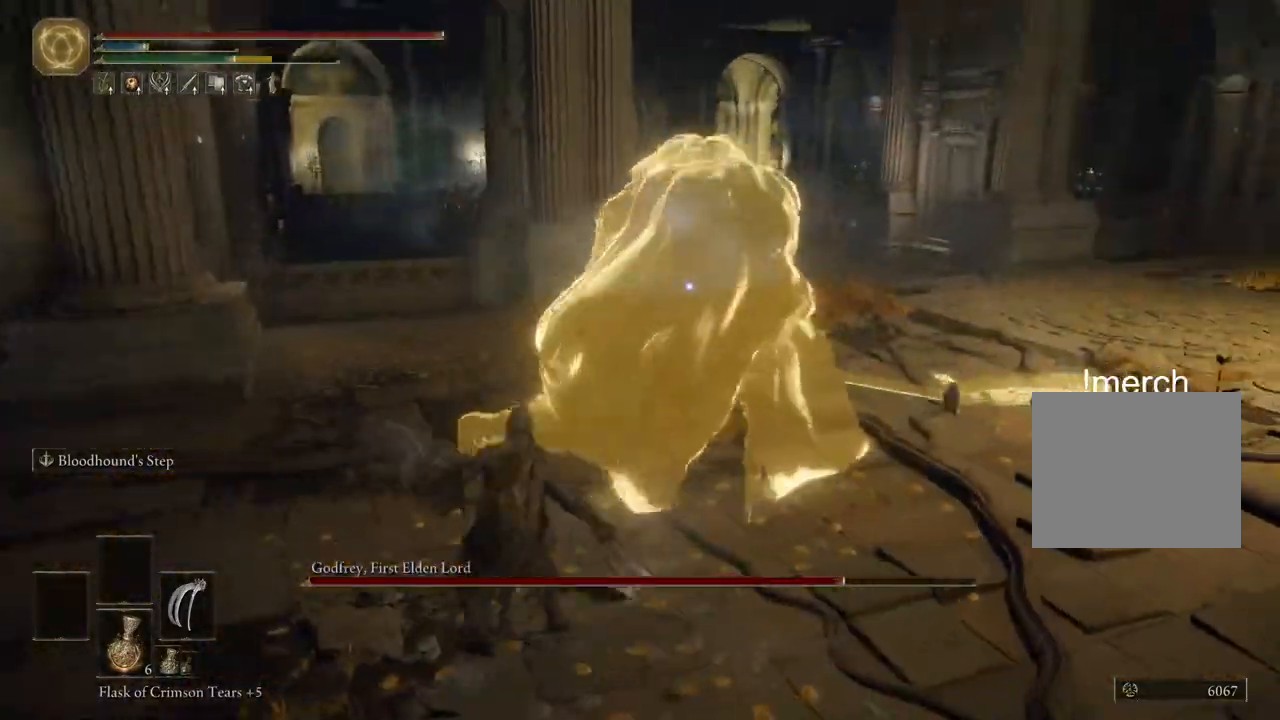
{"dt_ms": 500, "buttons": [], "left_stick": "up", "right_stick": "center", "events": [[150, "R1", "down"], [250, "R1", "up"], [400, "R1", "down"], [467, "R1", "up"]]}
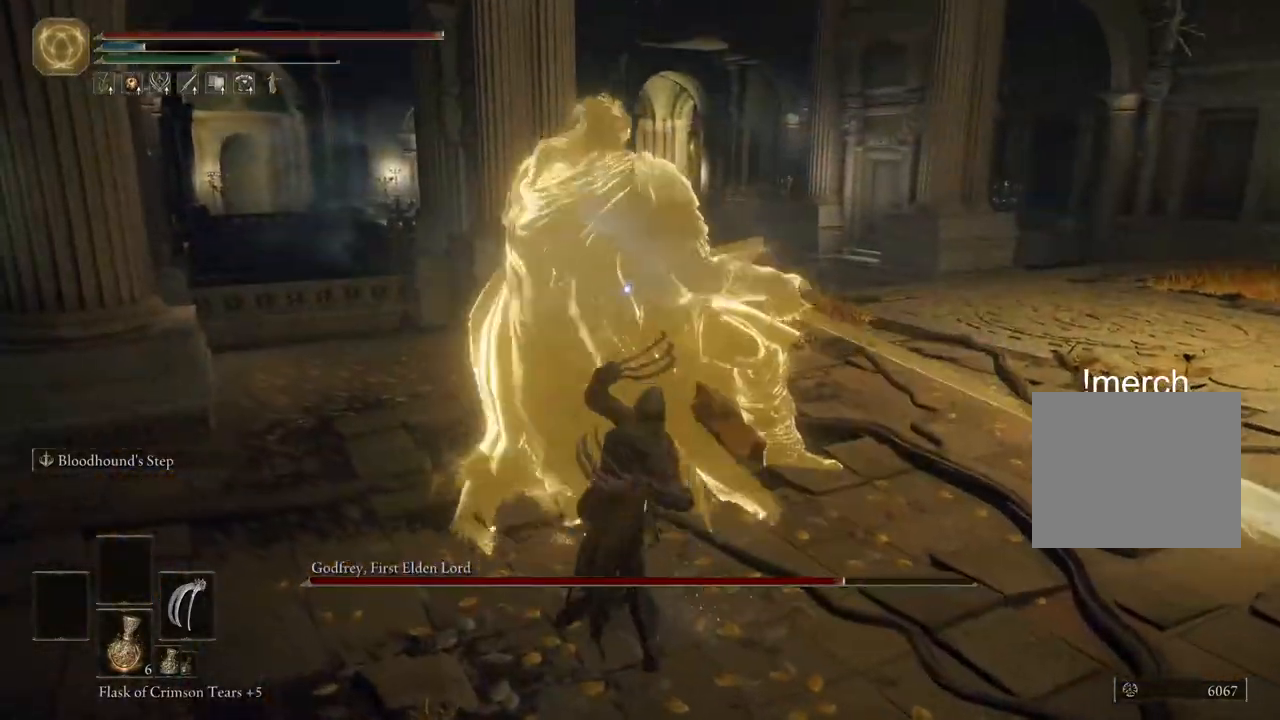
{"dt_ms": 500, "buttons": [], "left_stick": "up-right", "right_stick": "center", "events": [[33, "right_stick", "right"], [150, "right_stick", "center"], [433, "left_stick", "up-right"]]}
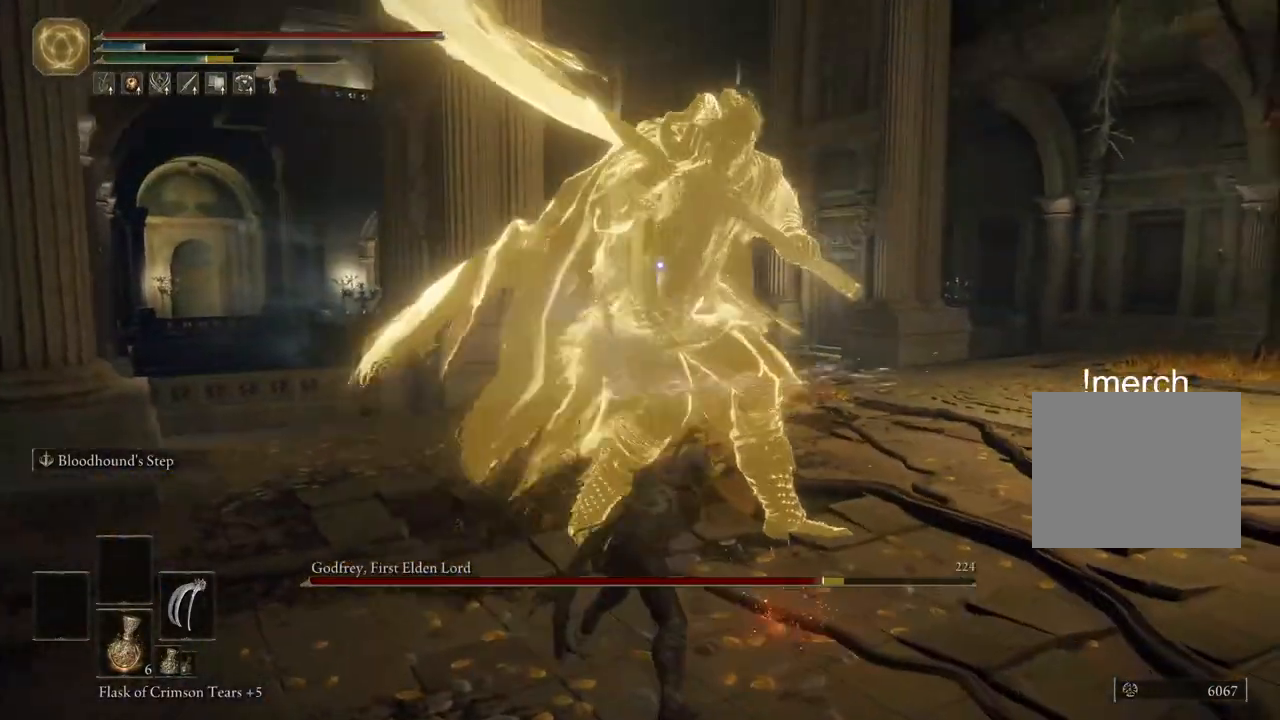
{"dt_ms": 500, "buttons": [], "left_stick": "down-right", "right_stick": "center", "events": [[50, "left_stick", "right"], [283, "left_stick", "down-right"]]}
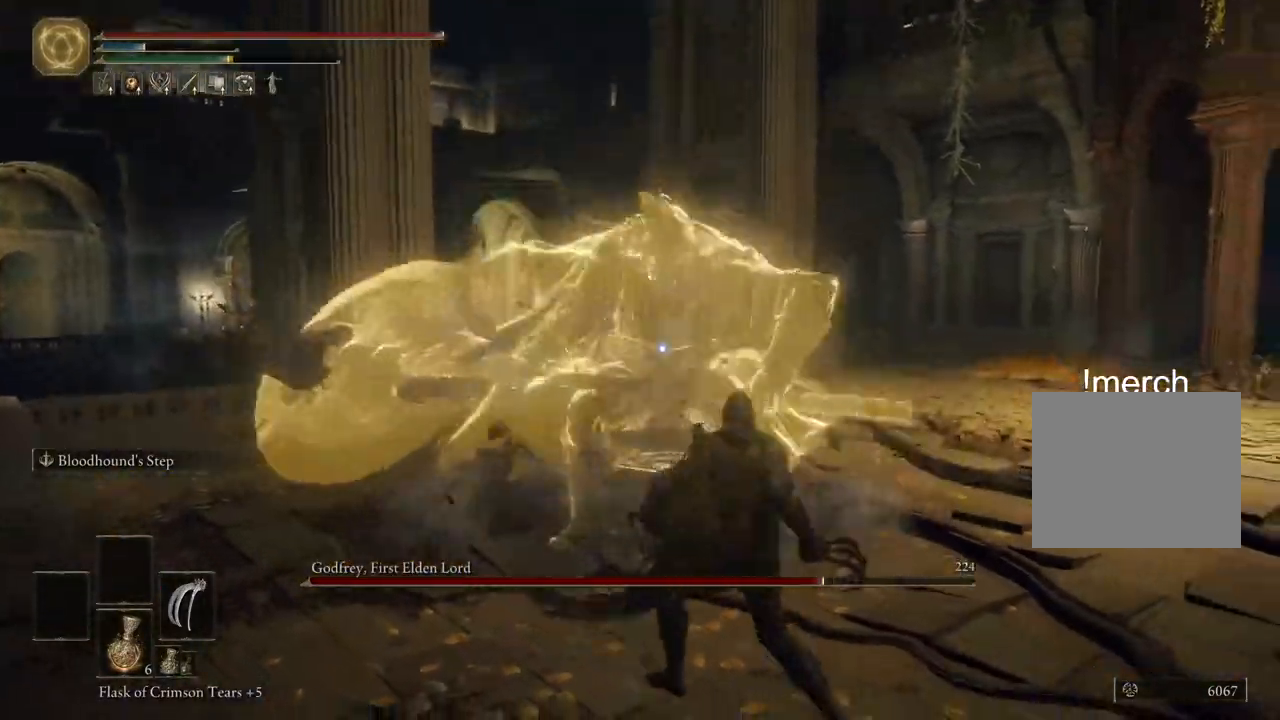
{"dt_ms": 1000, "buttons": [], "left_stick": "up-right", "right_stick": "left"}
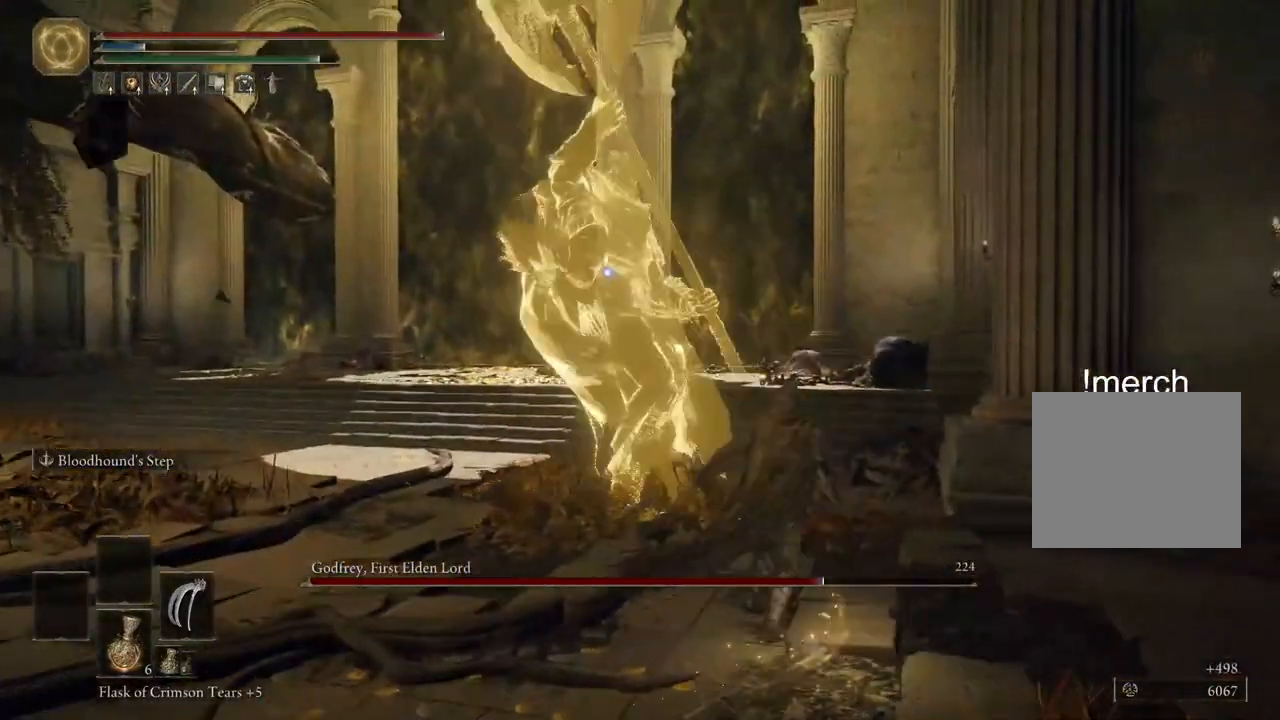
{"dt_ms": 500, "buttons": [], "left_stick": "up", "right_stick": "down-left", "events": [[17, "CROSS", "down"], [50, "left_stick", "up"], [133, "CROSS", "up"], [267, "R1", "down"], [383, "R1", "up"], [467, "right_stick", "down-left"]]}
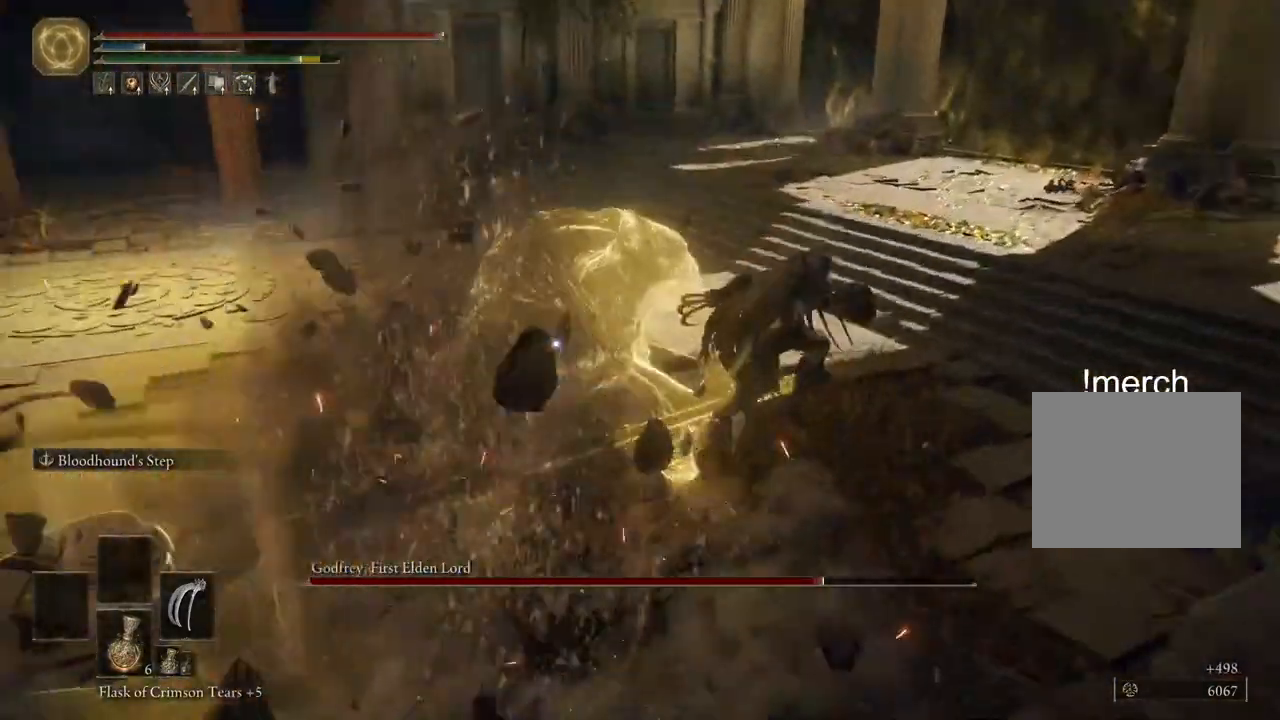
{"dt_ms": 500, "buttons": [], "left_stick": "up-left", "right_stick": "center", "events": [[83, "right_stick", "center"], [100, "left_stick", "up-left"]]}
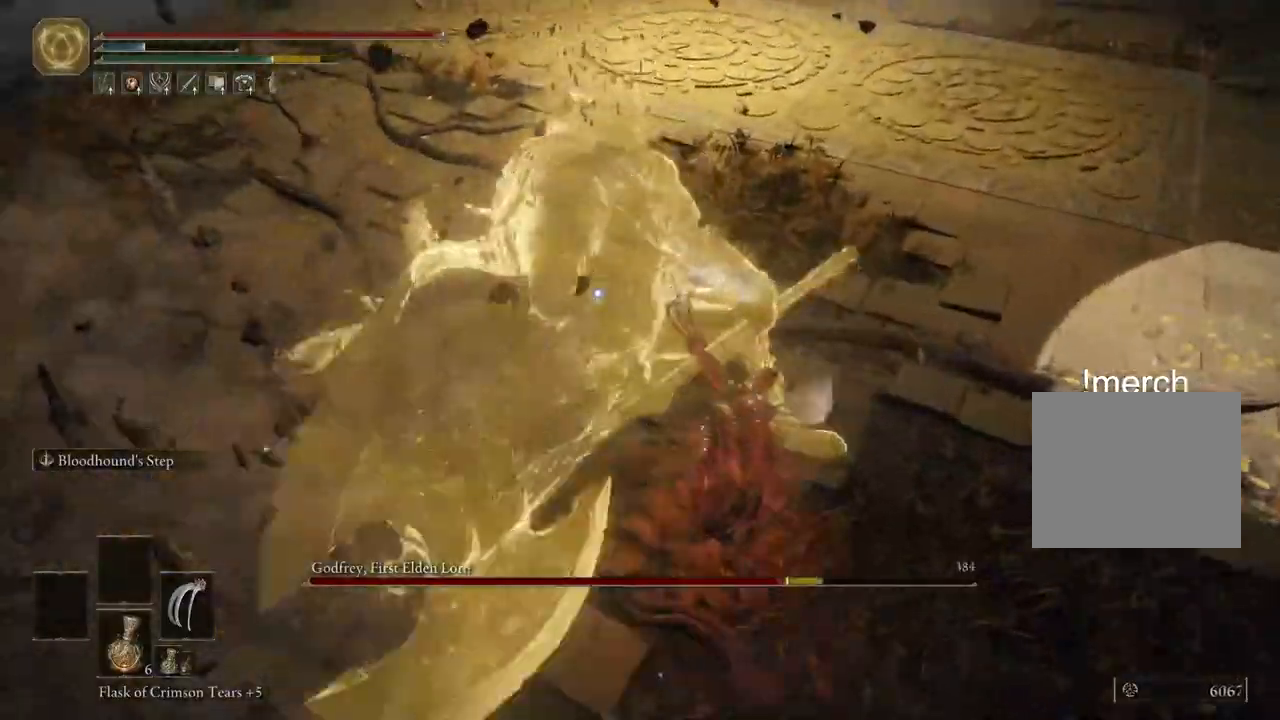
{"dt_ms": 500, "buttons": [], "left_stick": "up", "right_stick": "center", "events": [[467, "left_stick", "up"]]}
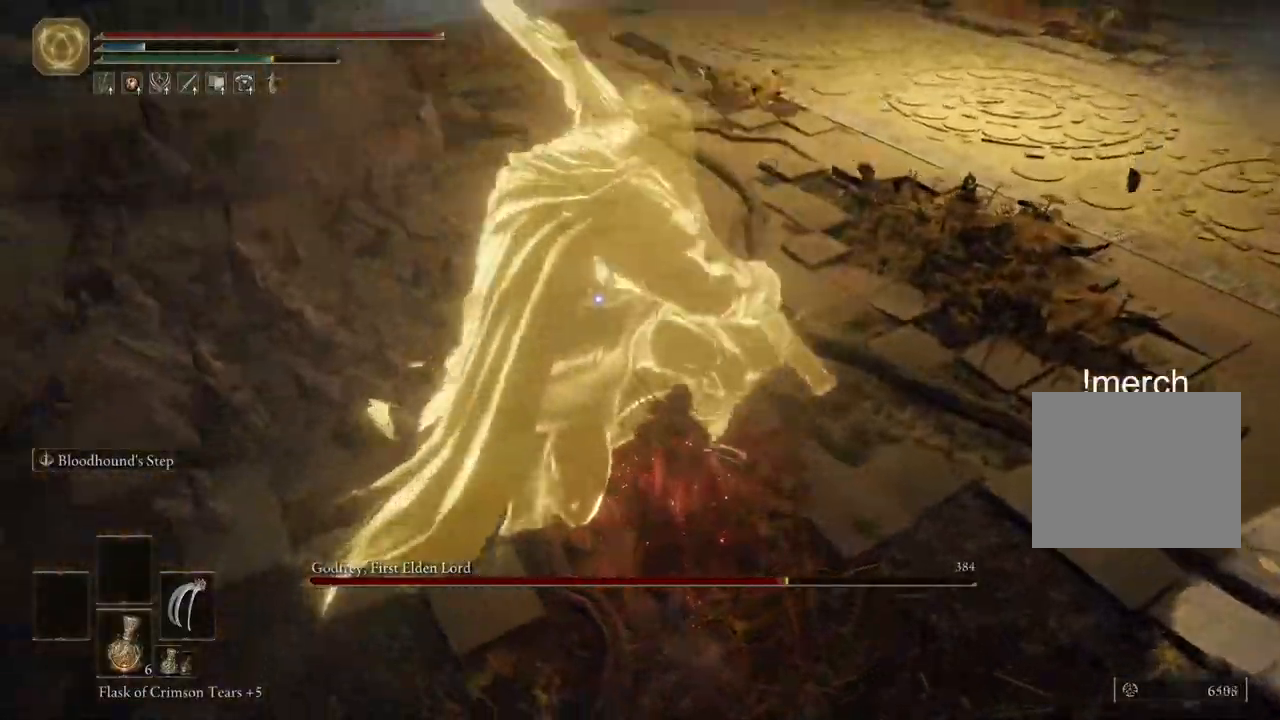
{"dt_ms": 500, "buttons": [], "left_stick": "up", "right_stick": "center", "events": [[117, "L2", "down"], [367, "L2", "up"]]}
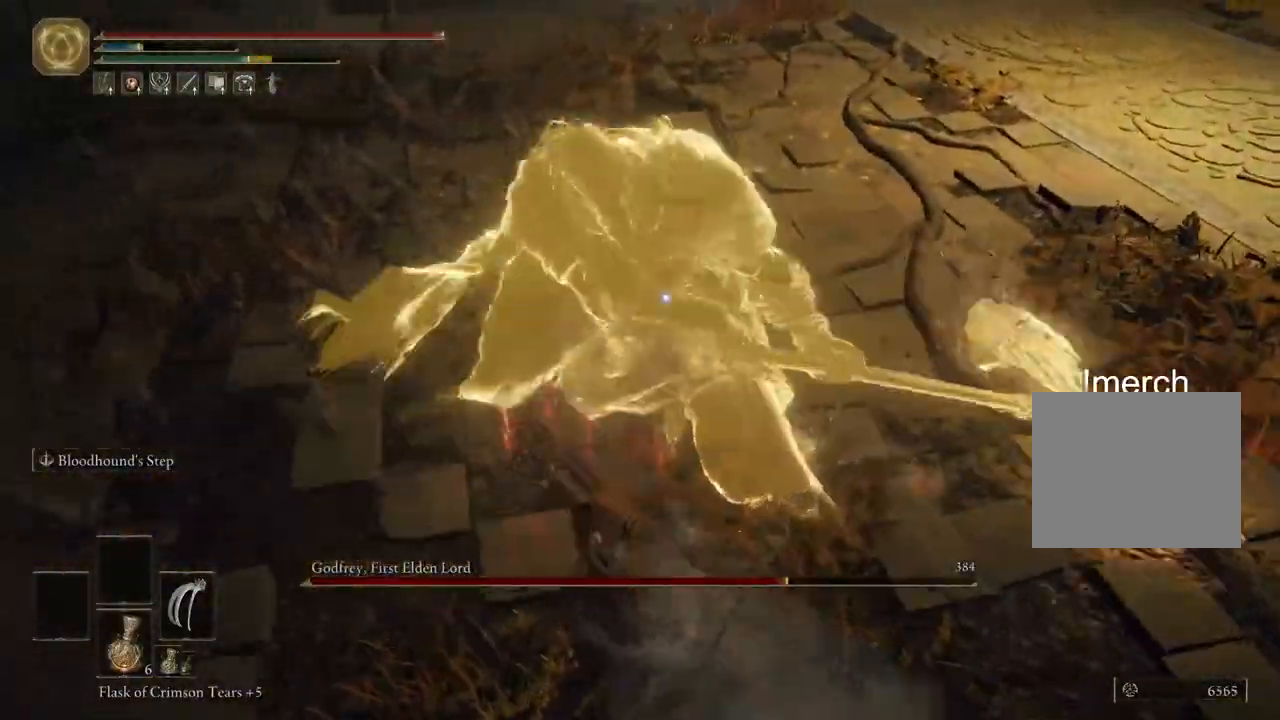
{"dt_ms": 500, "buttons": [], "left_stick": "up", "right_stick": "left", "events": [[233, "R1", "down"], [333, "R1", "up"], [500, "right_stick", "left"]]}
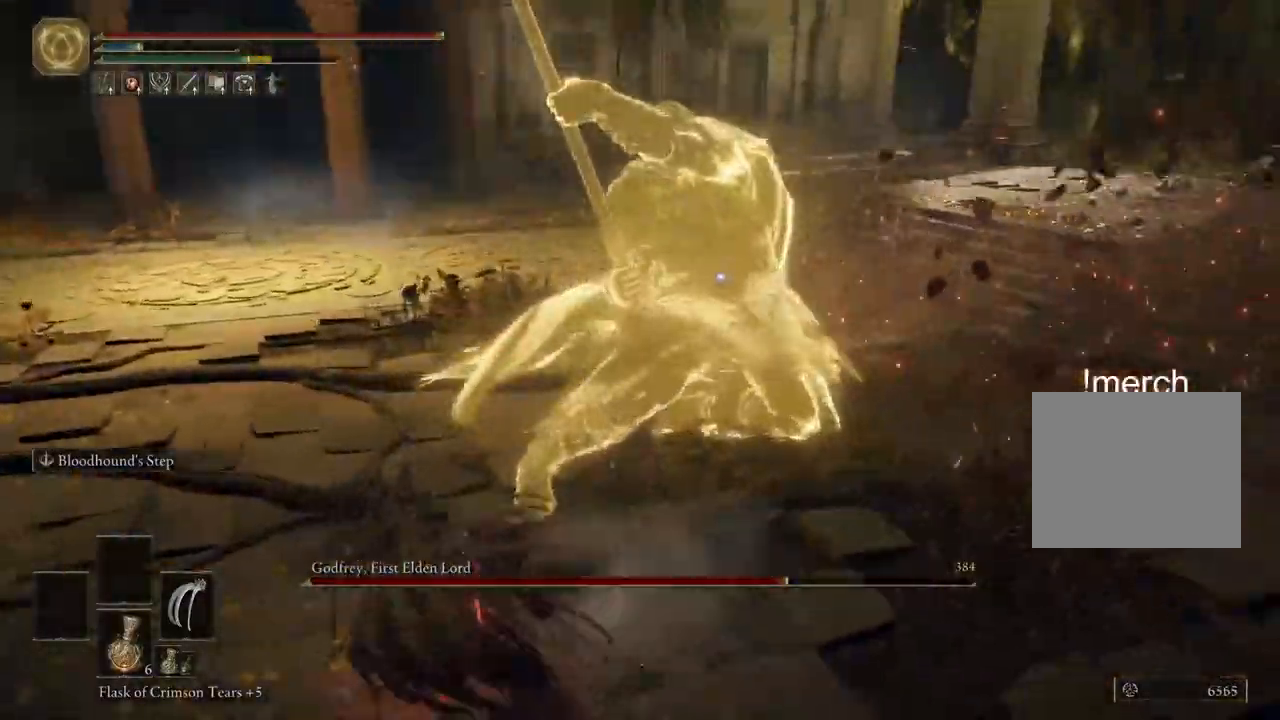
{"dt_ms": 500, "buttons": [], "left_stick": "up", "right_stick": "left", "events": [[317, "R1", "down"], [400, "R1", "up"]]}
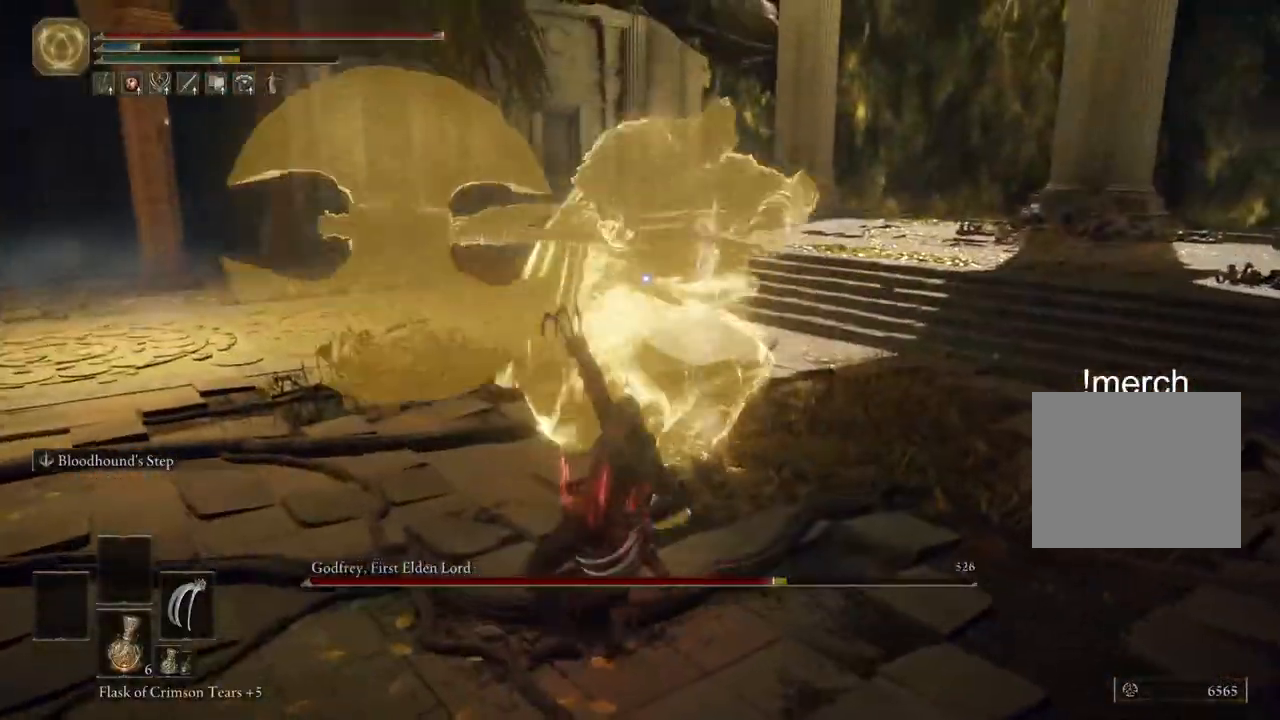
{"dt_ms": 1000, "buttons": [], "left_stick": "up-left", "right_stick": "center"}
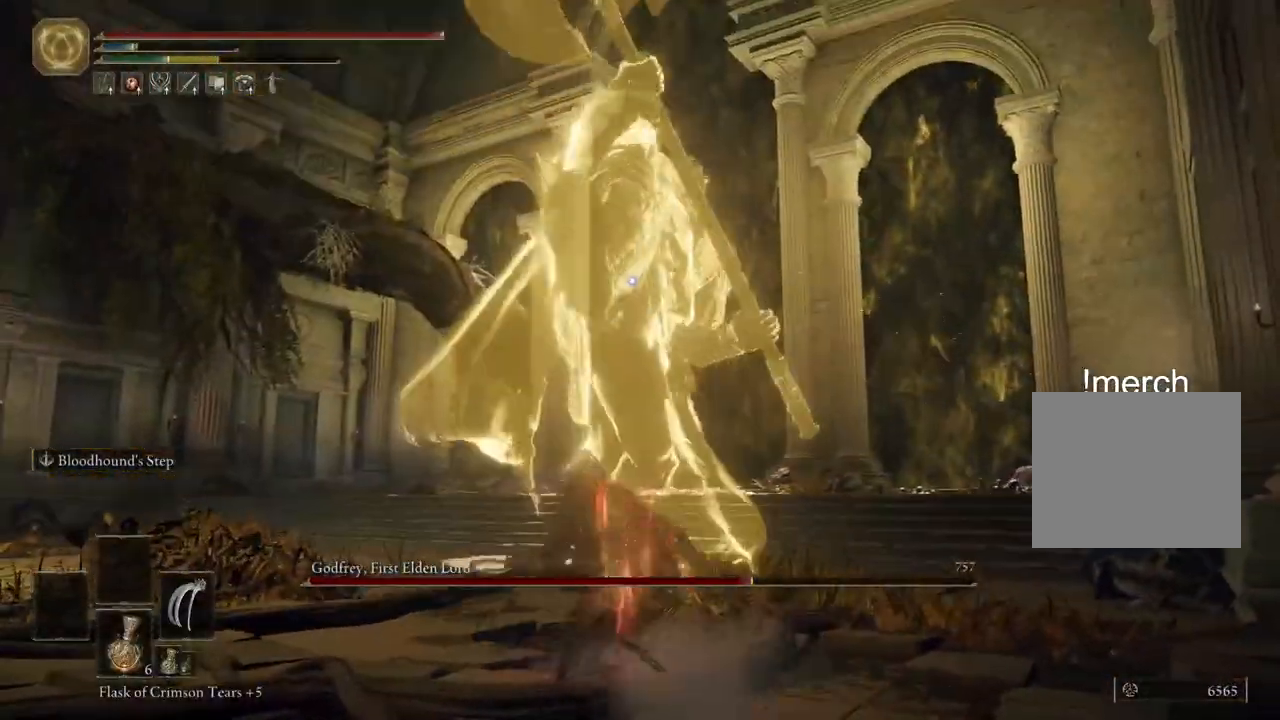
{"dt_ms": 500, "buttons": [], "left_stick": "up", "right_stick": "center", "events": [[383, "left_stick", "up"]]}
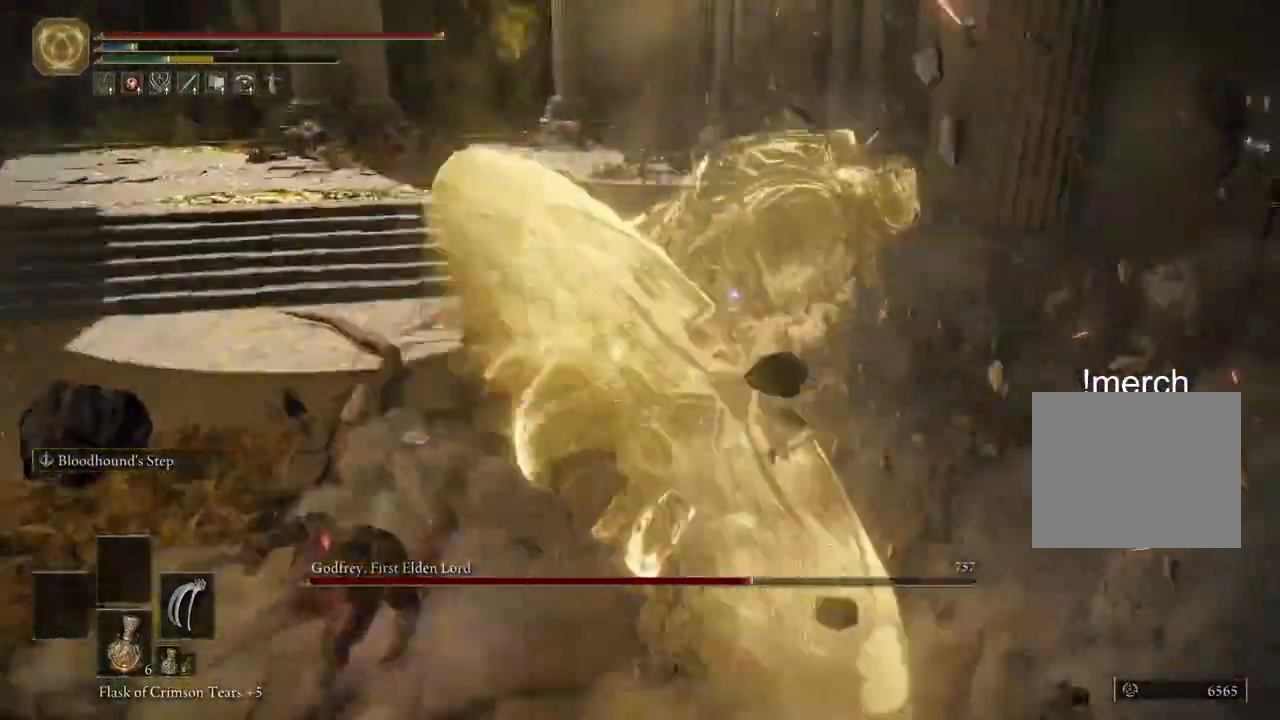
{"dt_ms": 500, "buttons": ["R1"], "left_stick": "up", "right_stick": "center", "events": [[367, "R1", "down"]]}